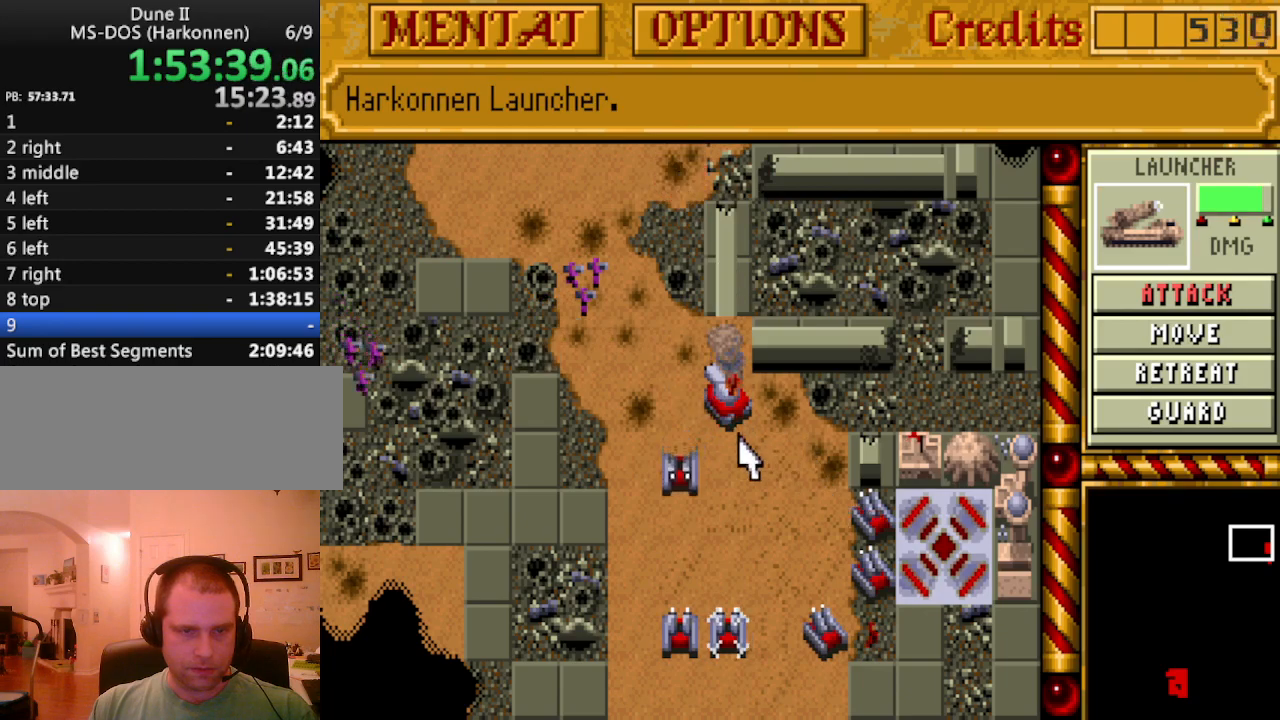
Gameplay with keyboard and mouse; each line is a JSON object with the keys held at the frame after it. "events" lists presses ("down") and releases ("up") of "alt", "backspace", "caps_lock", "ctrl", "down", "escape", "f1", "f10", "f11", "f12", "f2", "f3", "f4", "f5", "f6", "f7", "f8", "f9", "left", "return", "right", "shift", "space", "tab" and "up" between this image and that frame as [ms after this image, input, new state], when the widget could be followed in between. No other keys are recorded. Mouse buttons are not recorded. Not read: mouse_move.
{"keys": [], "events": [[67, "down", "down"], [167, "down", "up"], [217, "down", "down"], [300, "down", "up"], [350, "down", "down"], [450, "down", "up"]]}
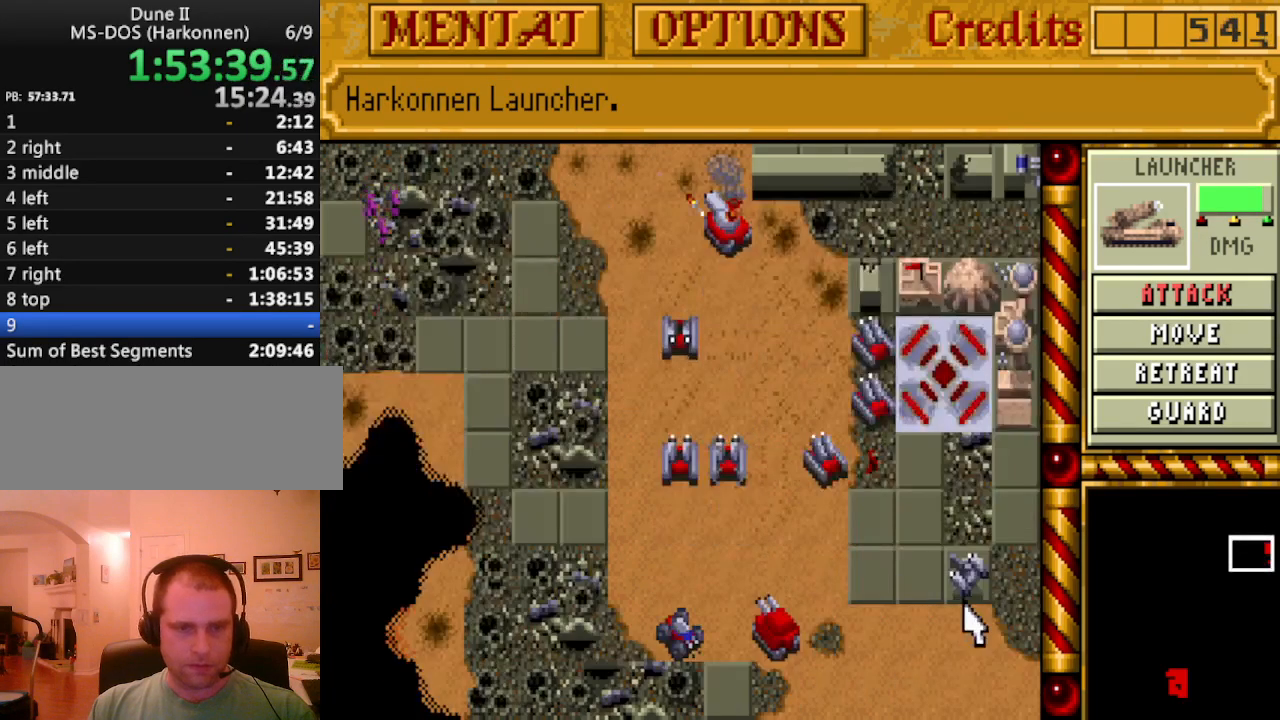
{"keys": [], "events": []}
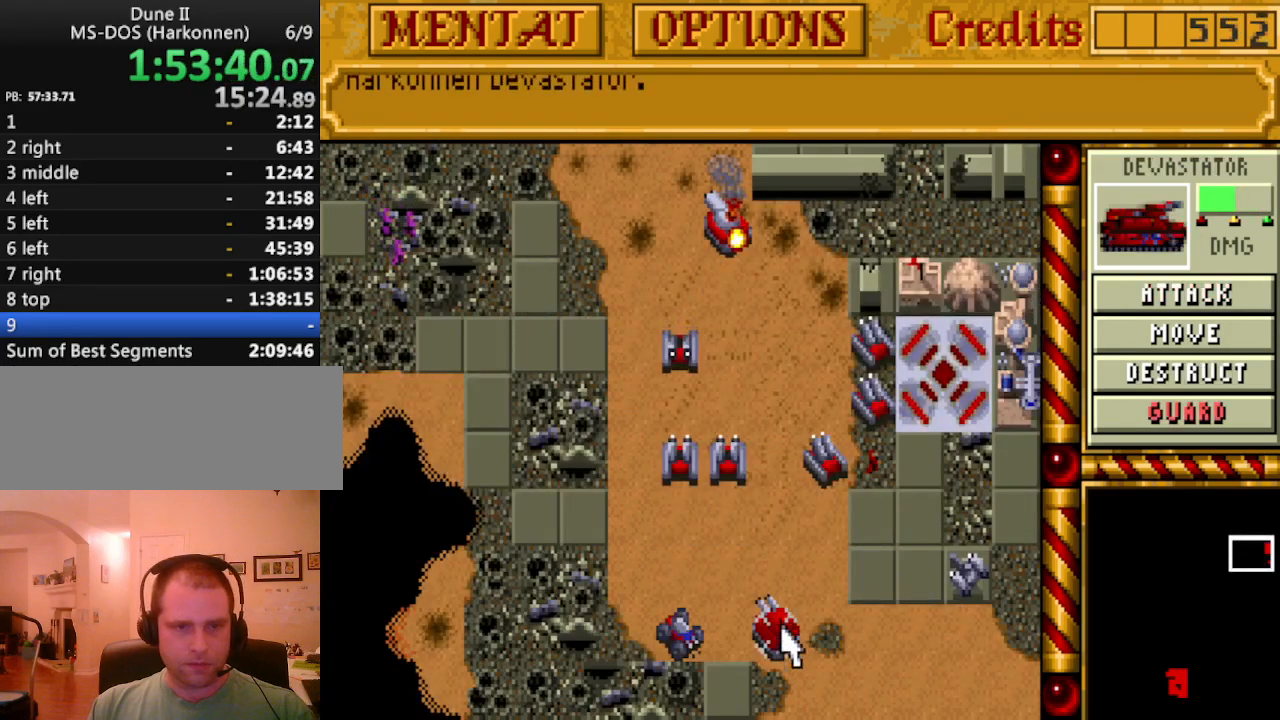
{"keys": [], "events": []}
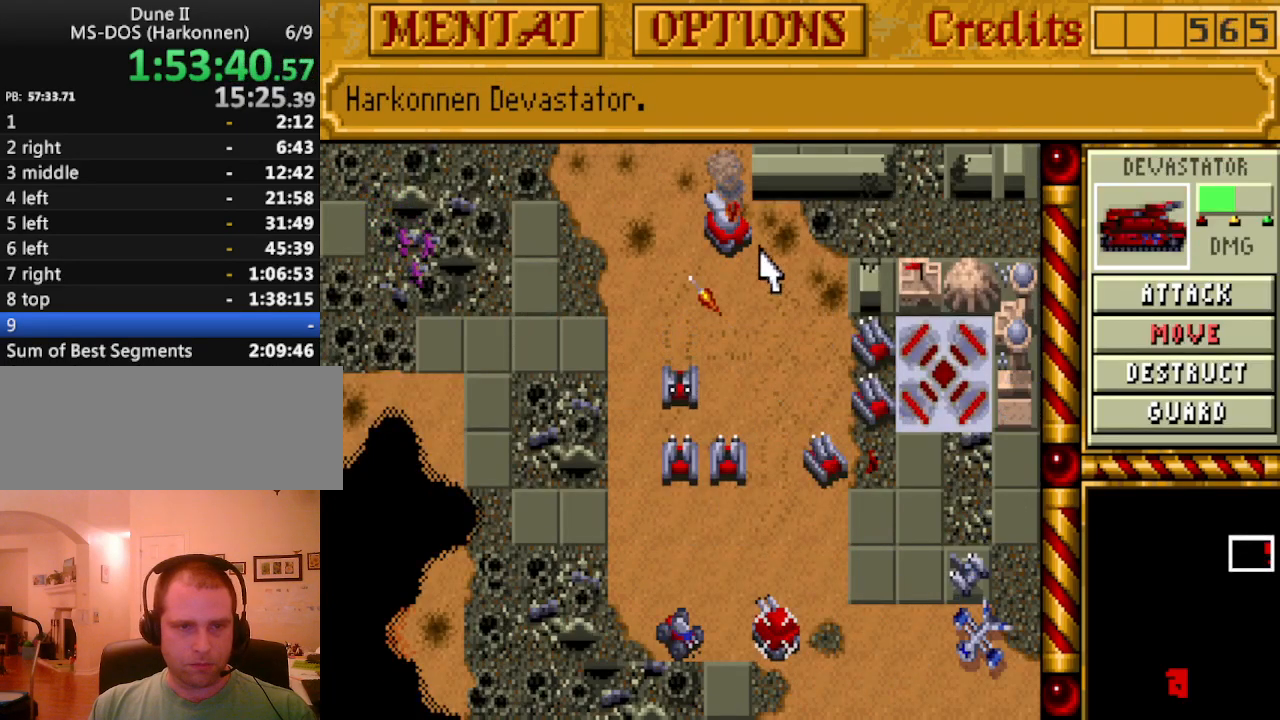
{"keys": [], "events": []}
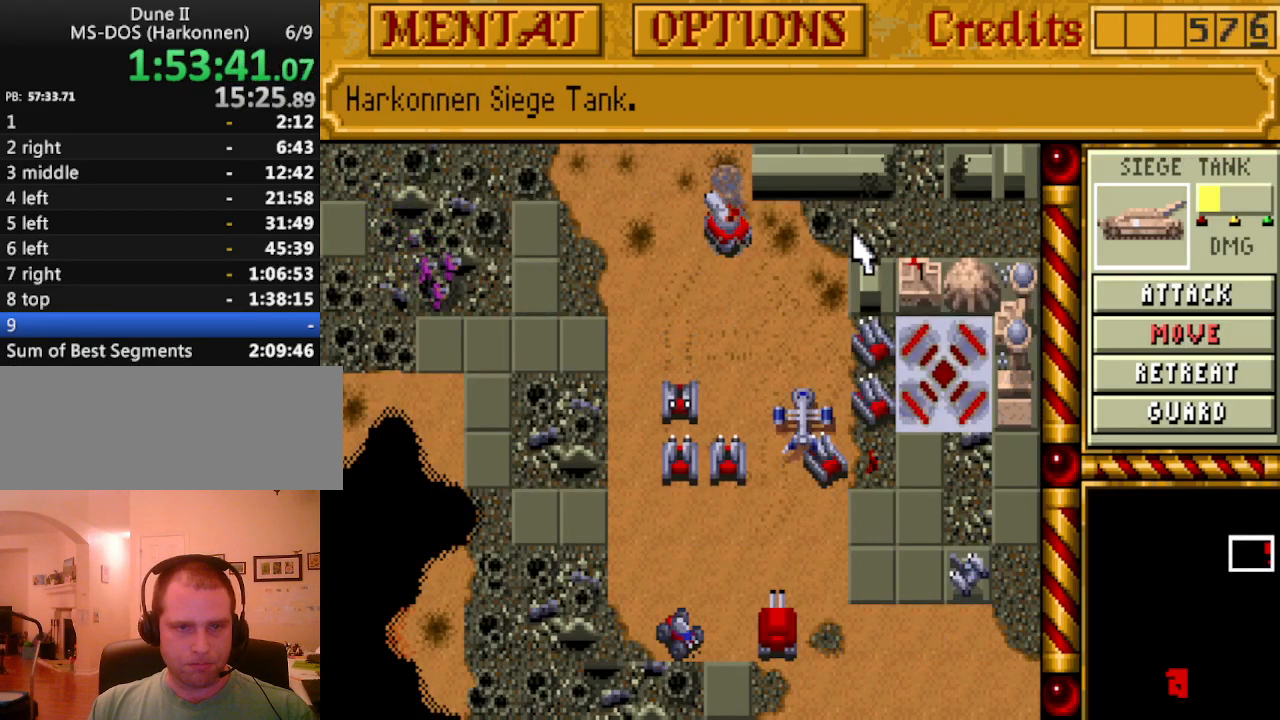
{"keys": [], "events": [[217, "up", "down"], [267, "up", "up"], [367, "up", "down"], [417, "up", "up"]]}
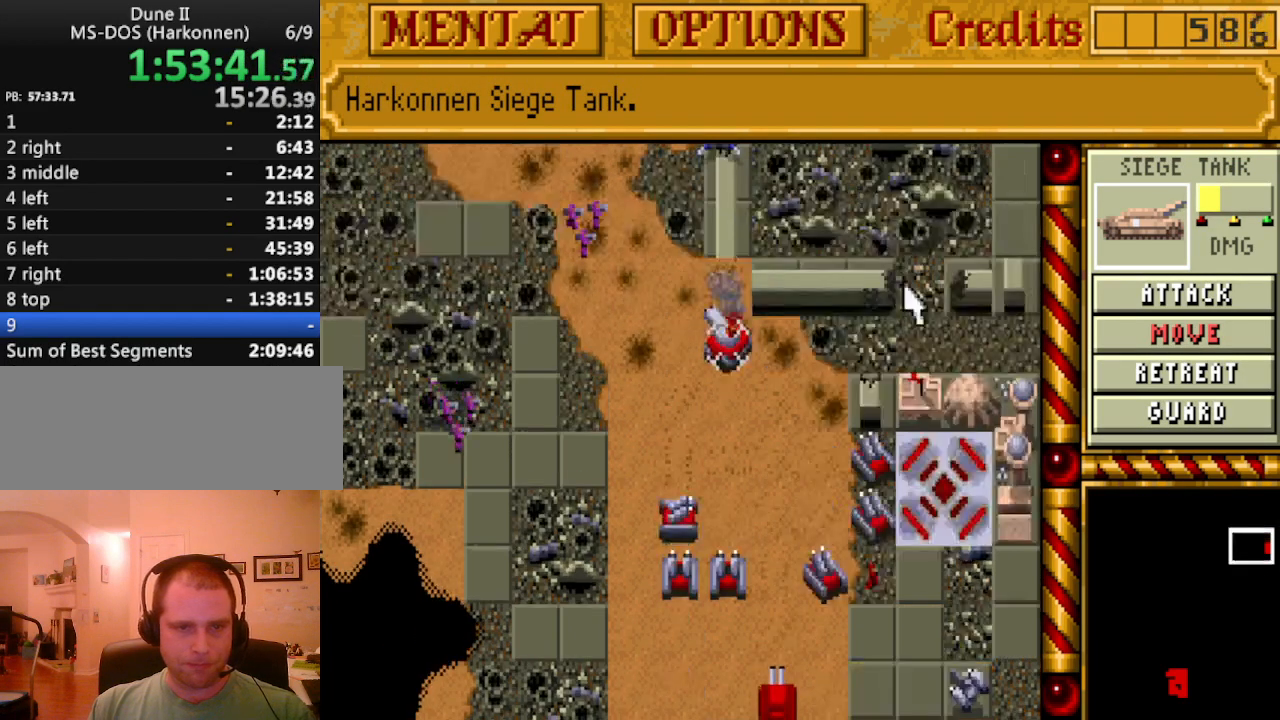
{"keys": [], "events": [[200, "down", "down"], [283, "down", "up"], [383, "down", "down"], [467, "down", "up"]]}
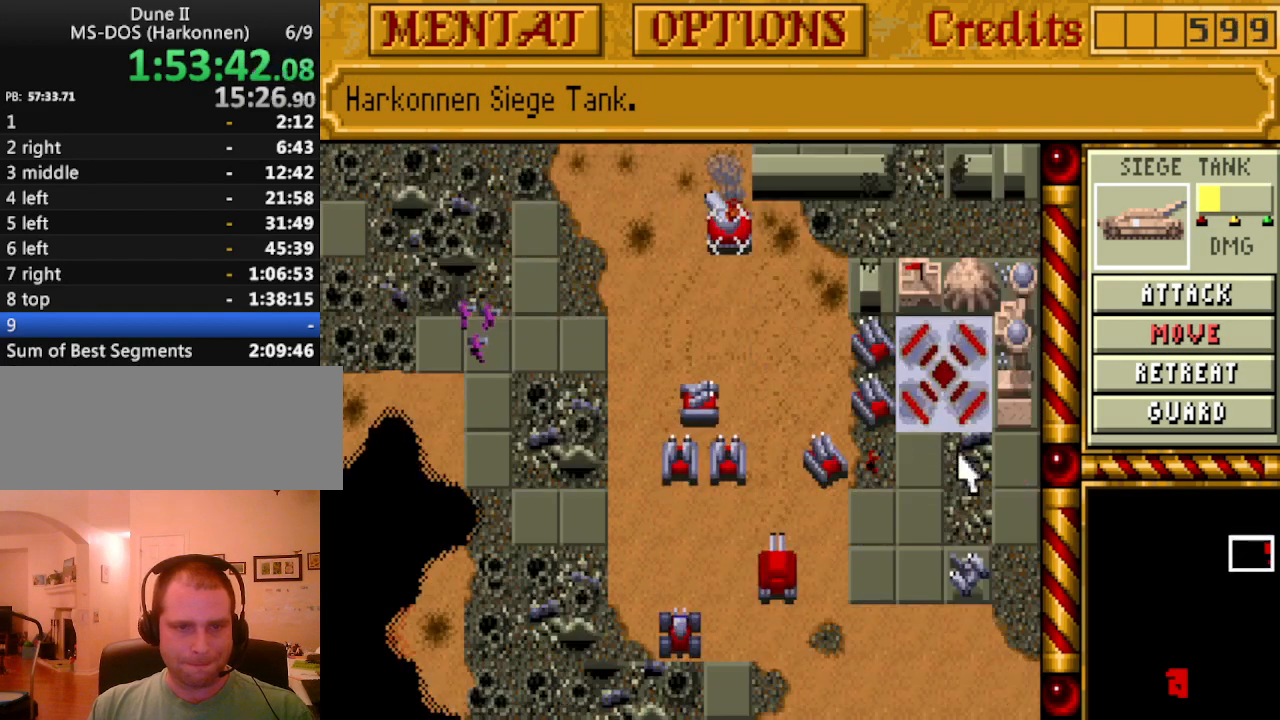
{"keys": [], "events": []}
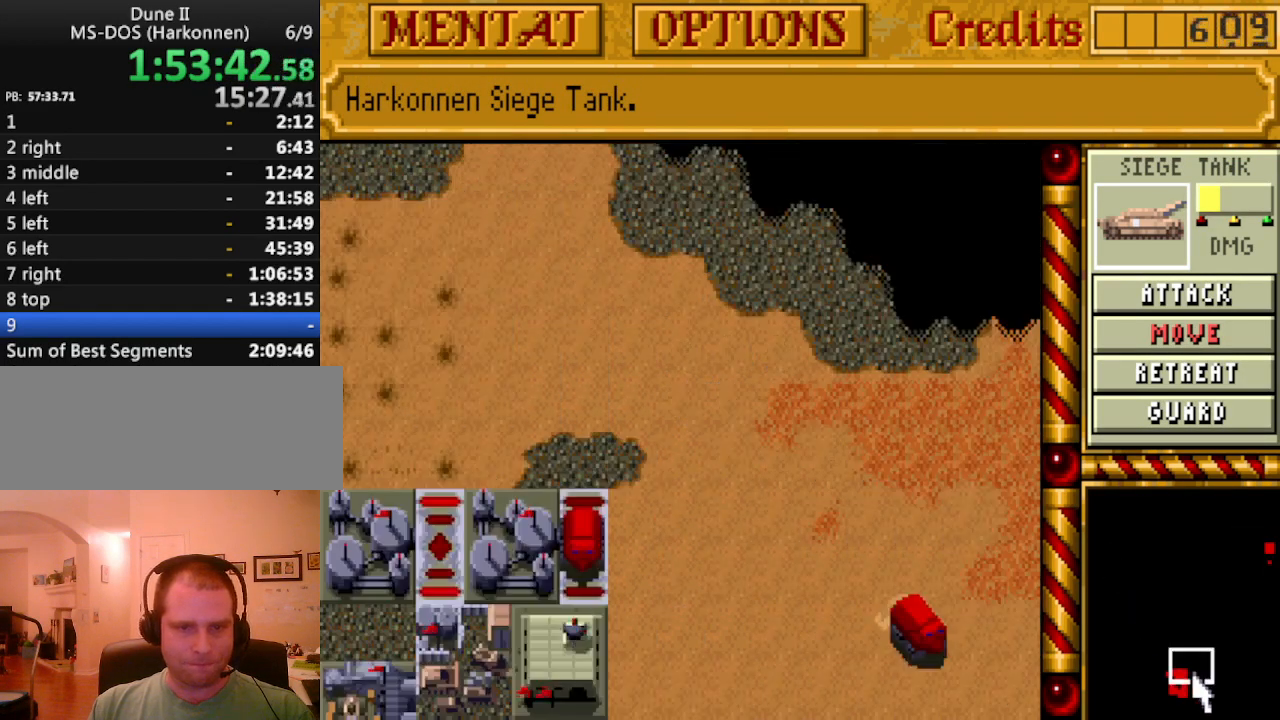
{"keys": [], "events": []}
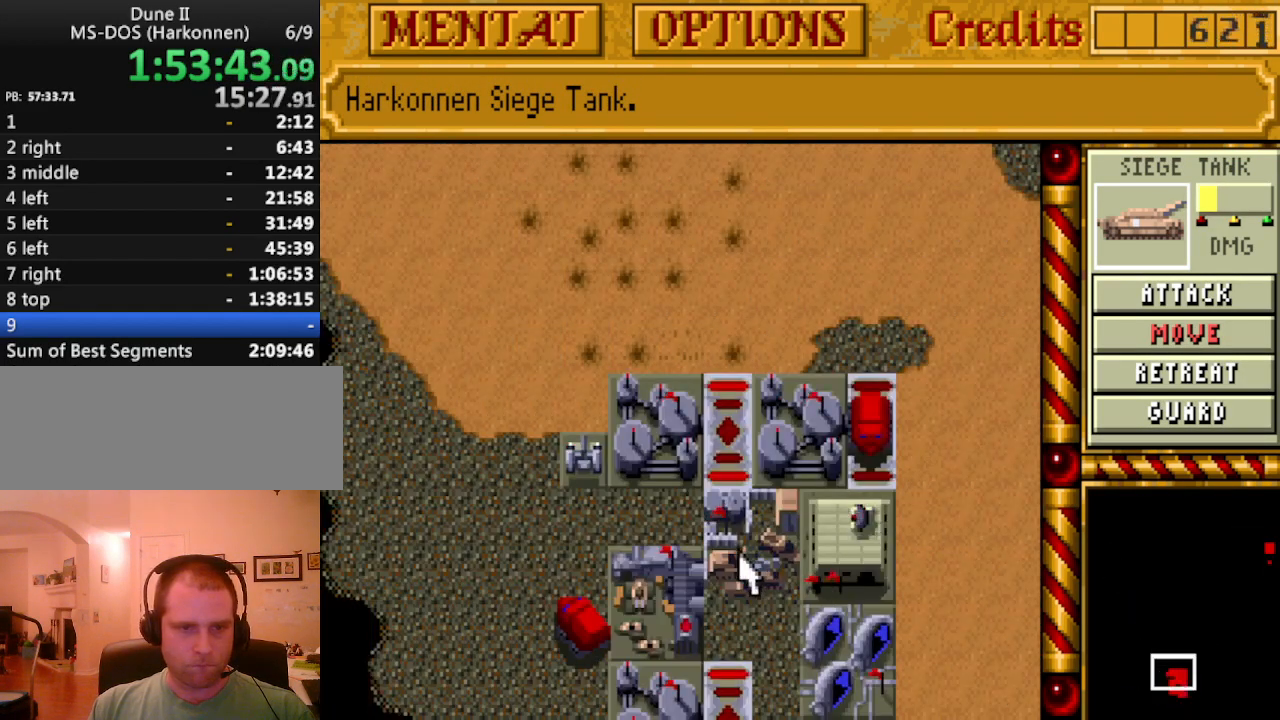
{"keys": [], "events": []}
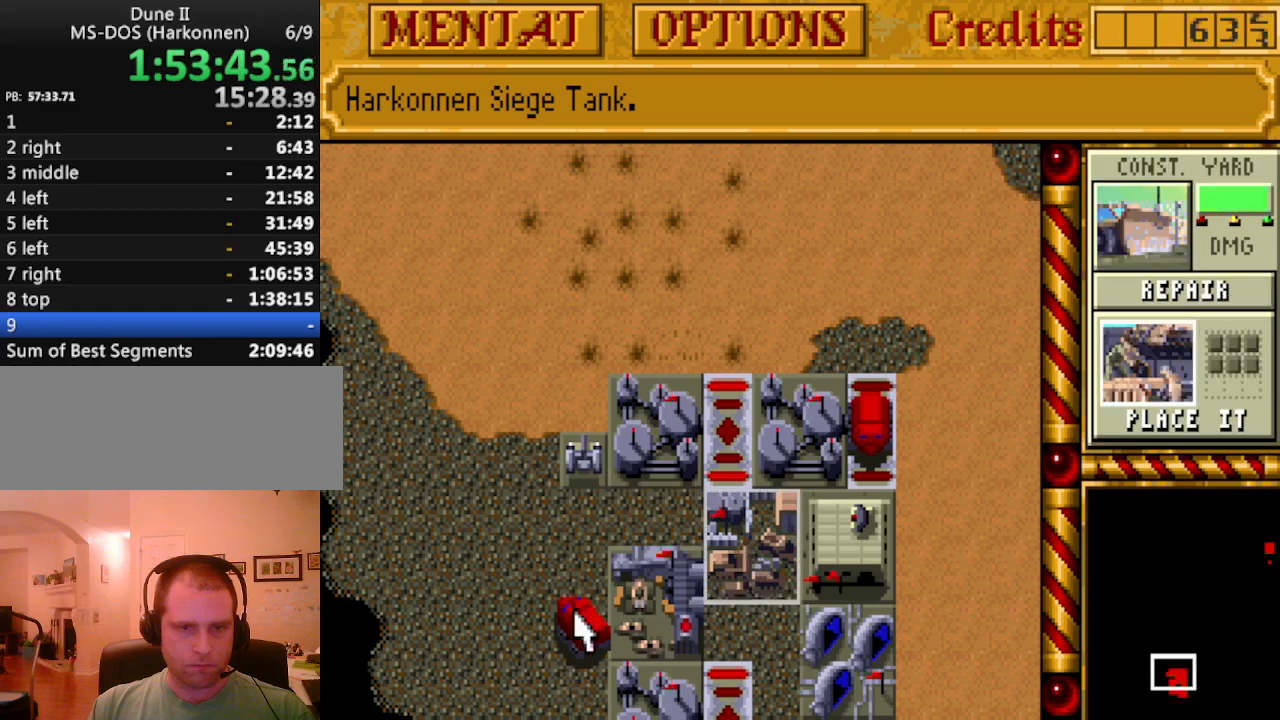
{"keys": [], "events": []}
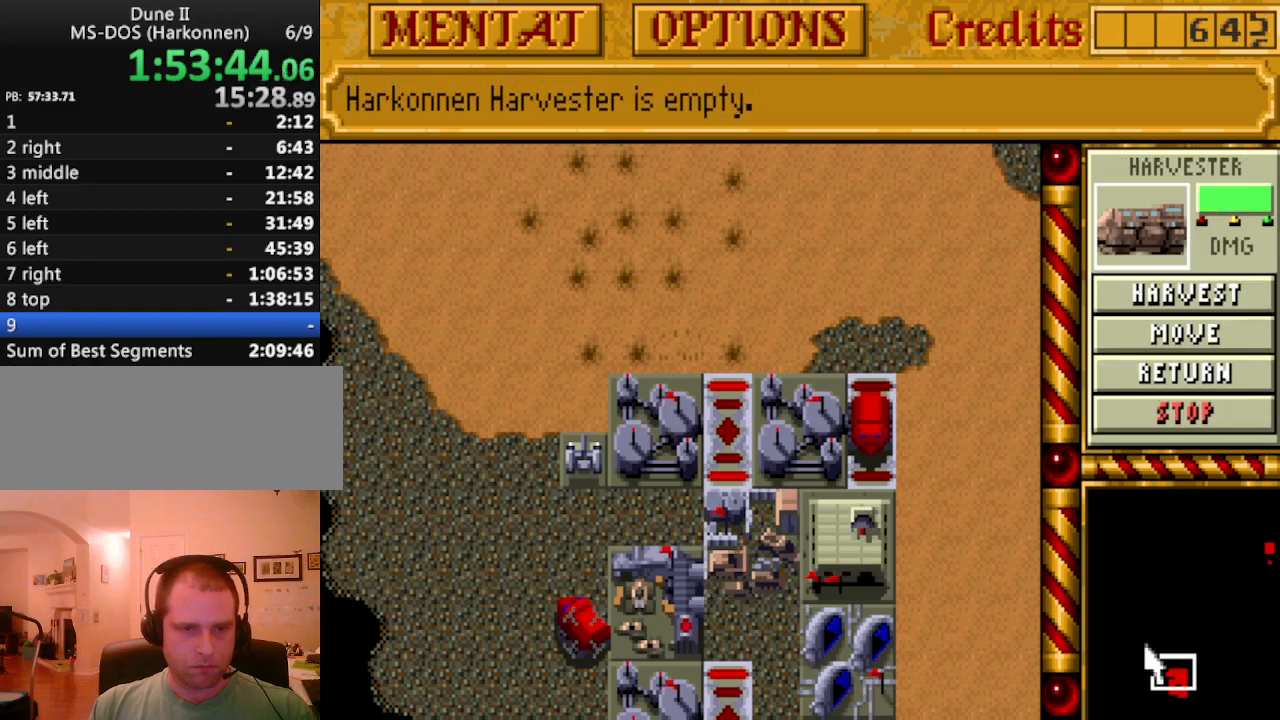
{"keys": [], "events": []}
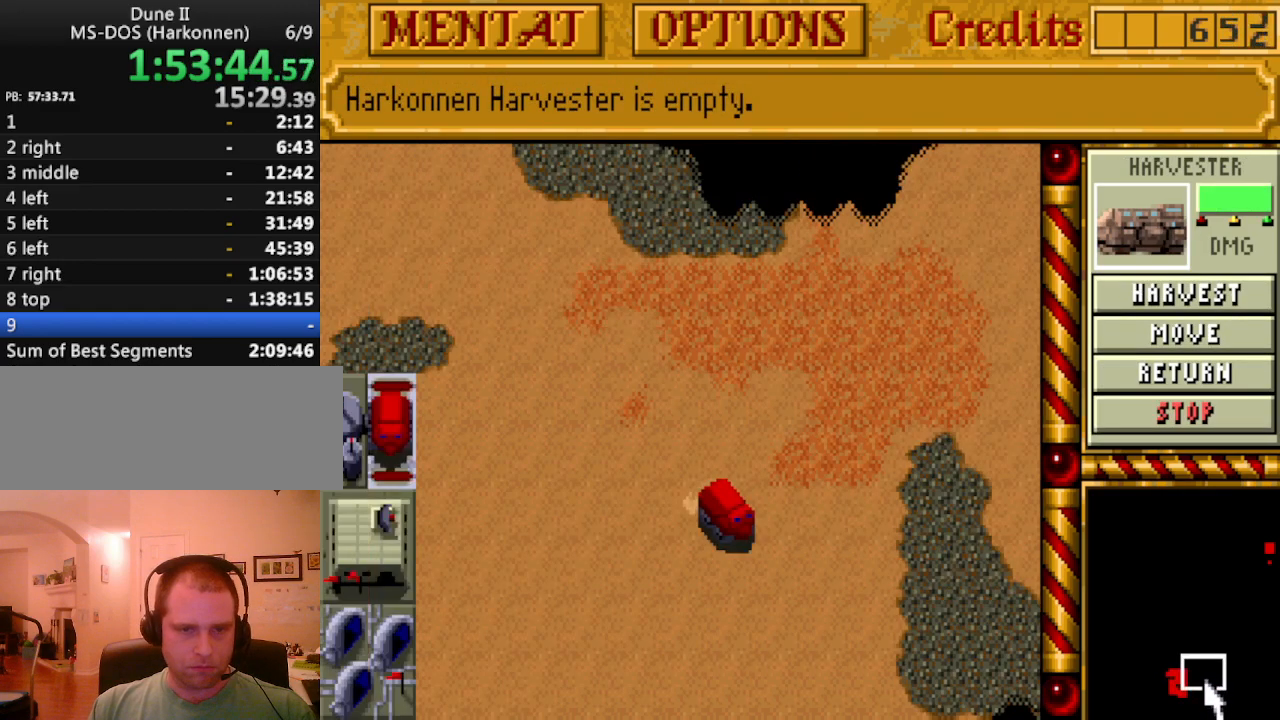
{"keys": [], "events": []}
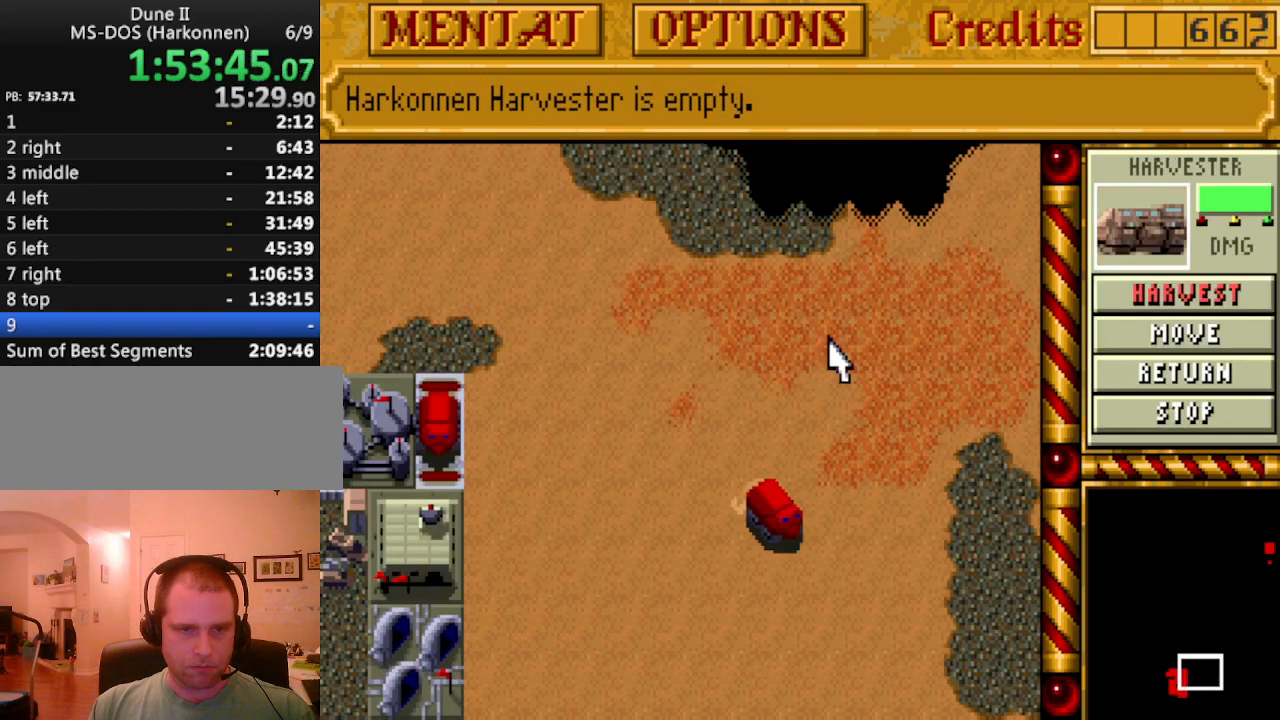
{"keys": [], "events": []}
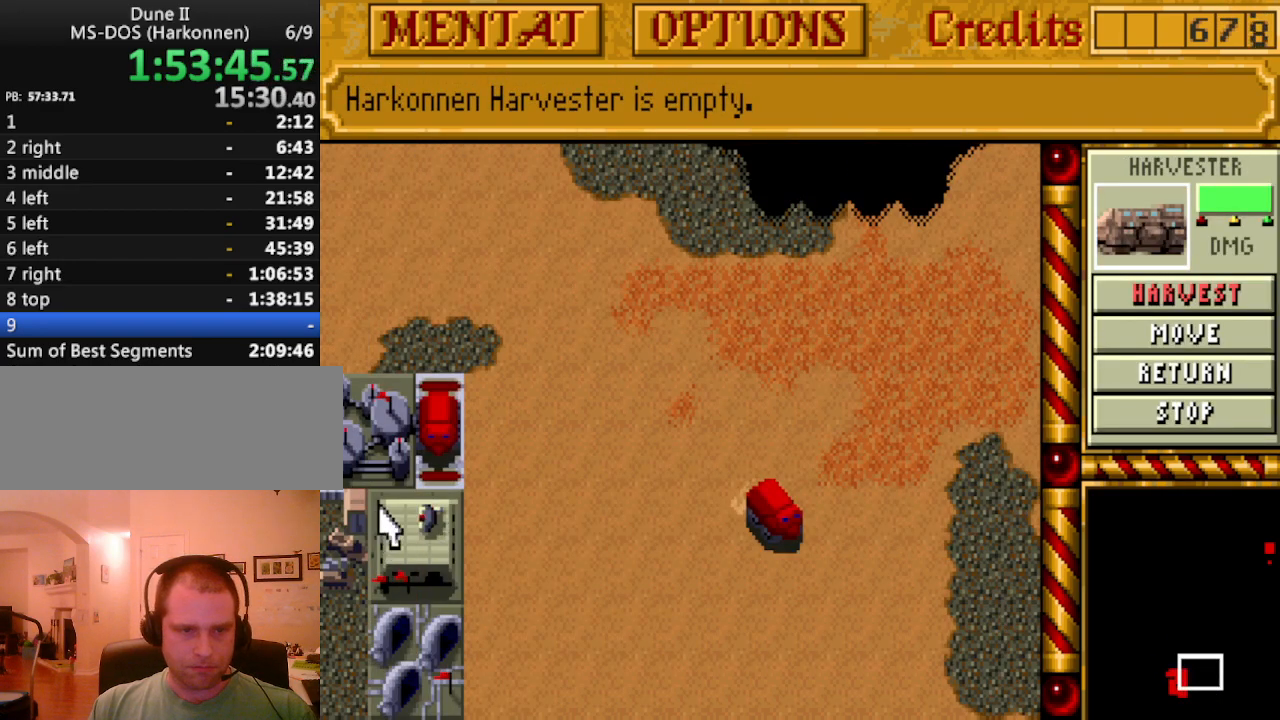
{"keys": [], "events": [[83, "left", "down"], [167, "left", "up"]]}